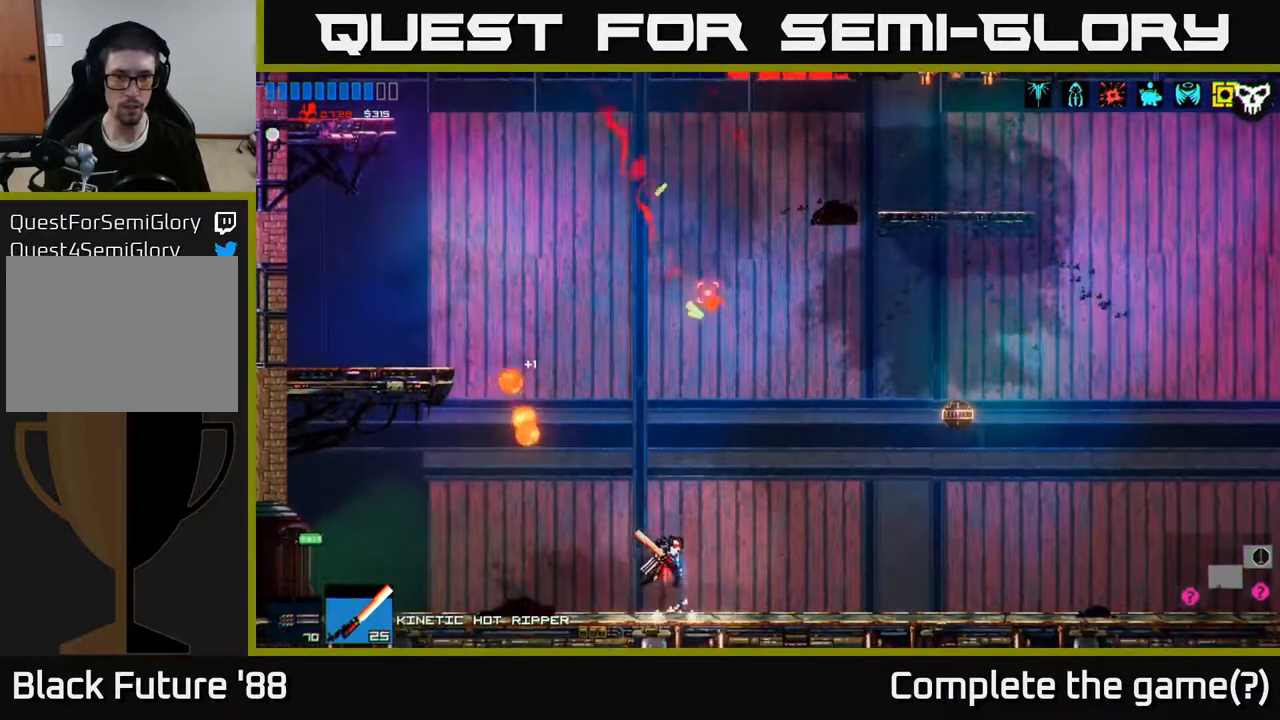
Gameplay with a controller (Xbox layout); each line is a JSON object with the inputs held at the frame after it. "events" lists button and stick changes between this image and that frame as [ms after this image, input, new state], when the widget could be followed in between.
{"buttons": [], "left_stick": "right", "right_stick": "up-left", "events": [[117, "A", "up"], [150, "left_stick", "right"], [367, "right_stick", "up-left"]]}
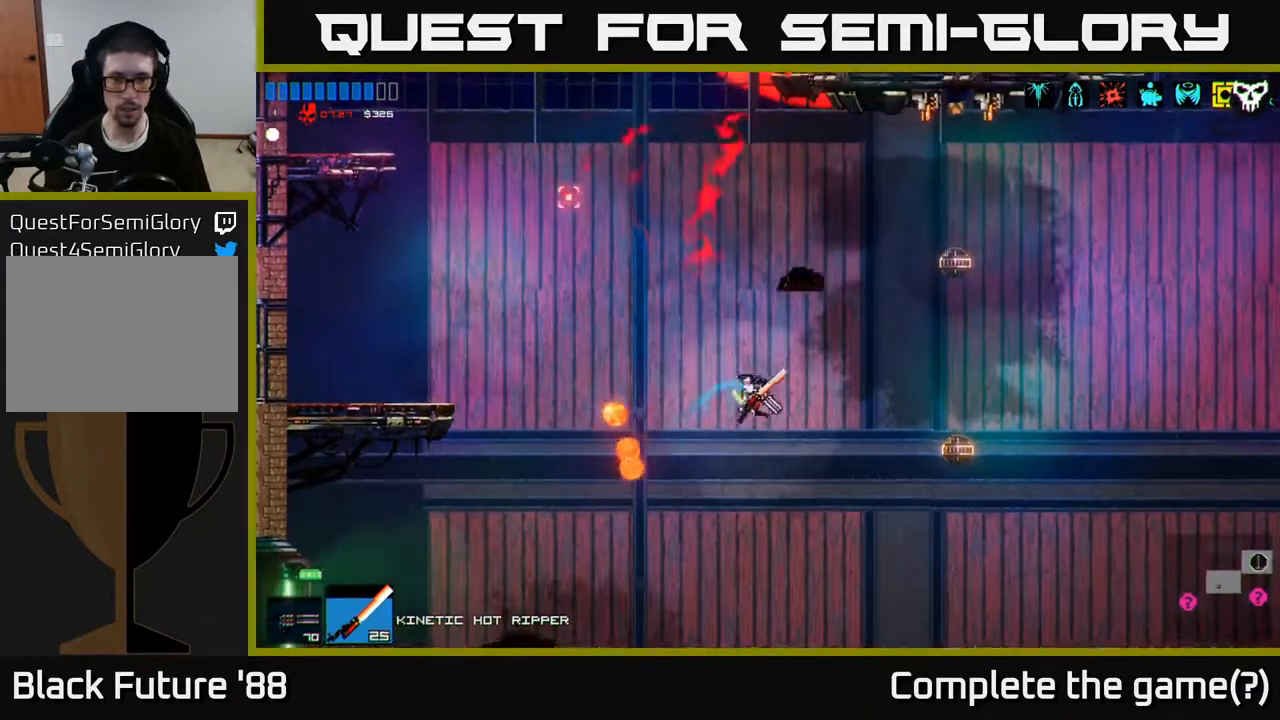
{"buttons": [], "left_stick": "right", "right_stick": "up", "events": [[350, "right_stick", "up"]]}
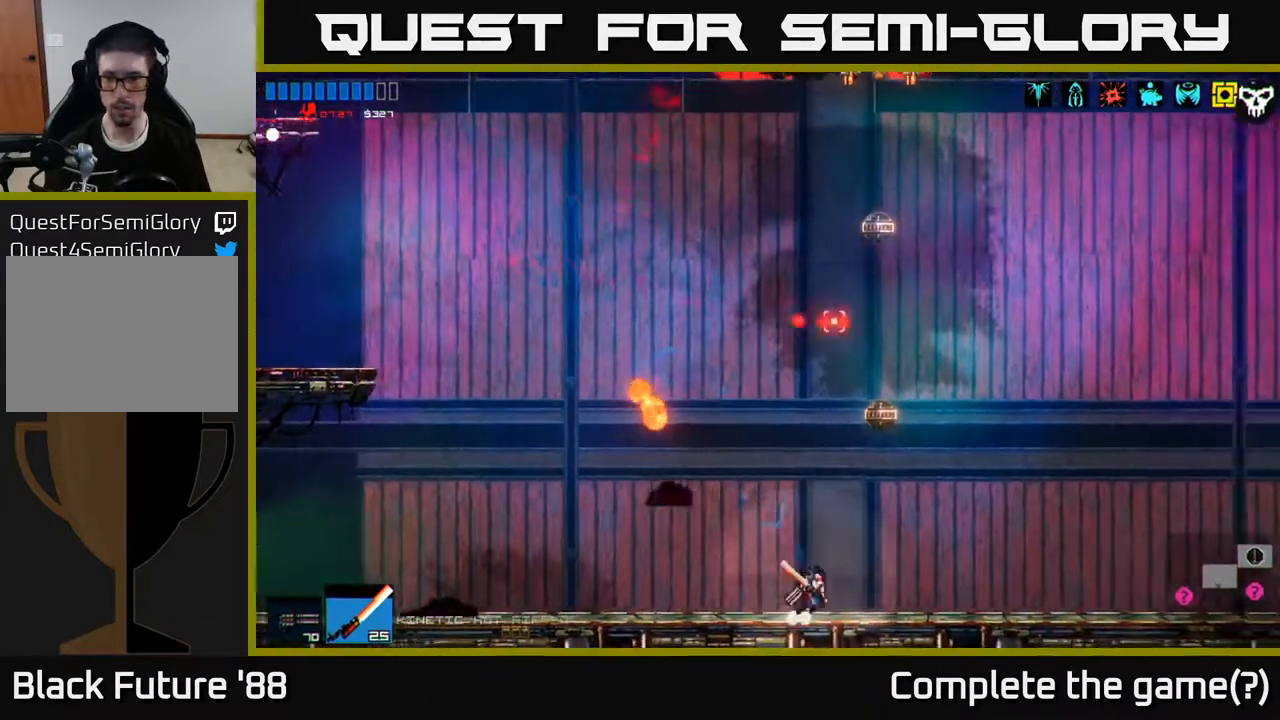
{"buttons": [], "left_stick": "right", "right_stick": "up"}
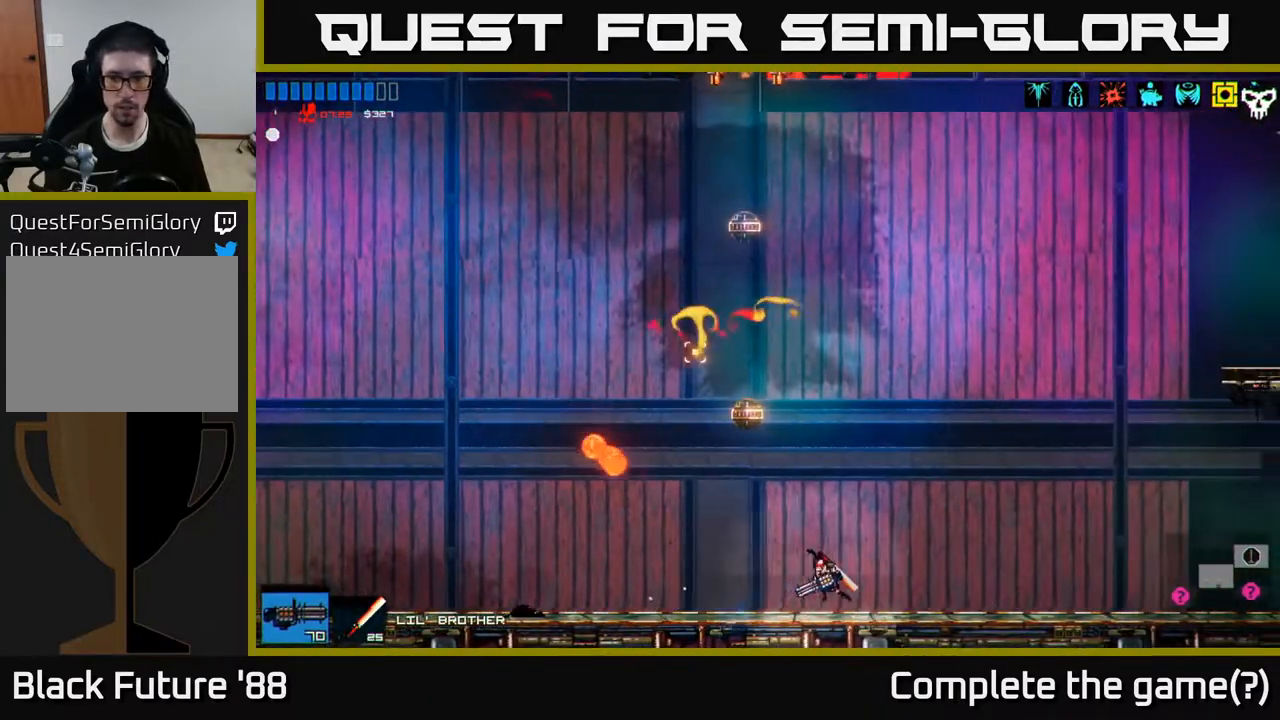
{"buttons": [], "left_stick": "right", "right_stick": "right", "events": [[183, "right_stick", "right"], [333, "L1", "down"], [400, "L1", "up"]]}
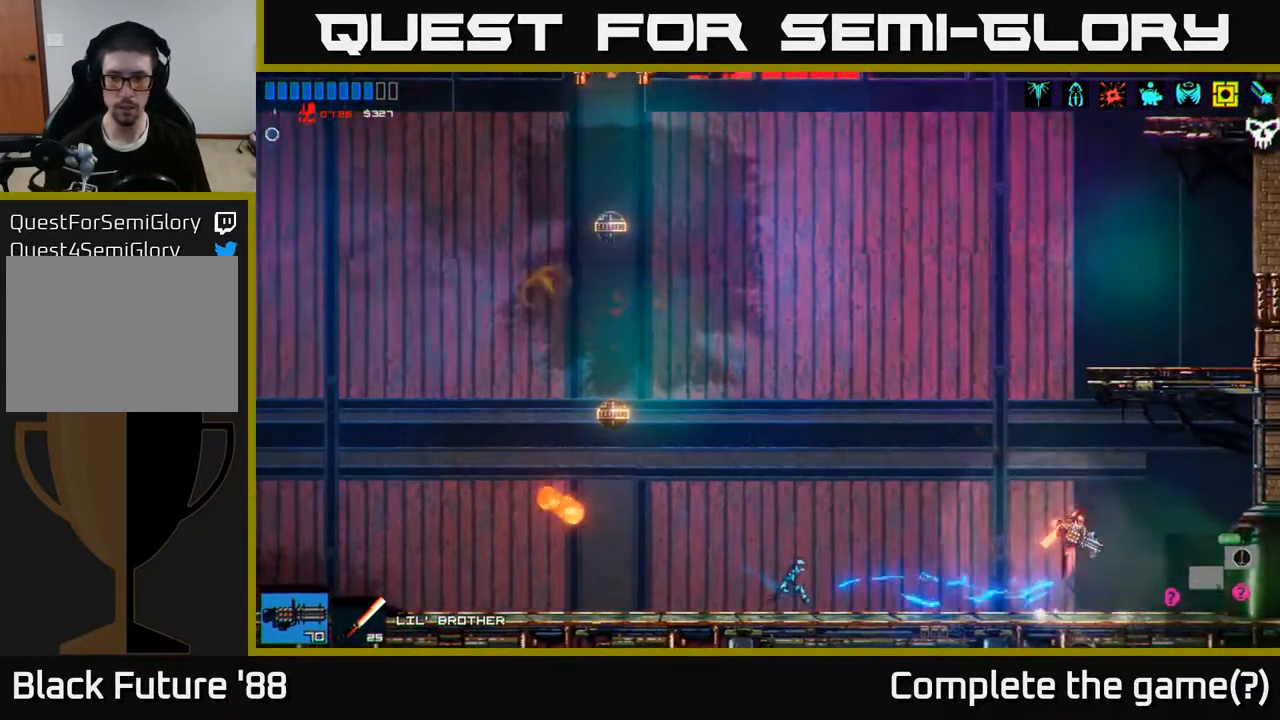
{"buttons": [], "left_stick": "right", "right_stick": "right", "events": [[33, "right_stick", "down-right"], [400, "right_stick", "right"]]}
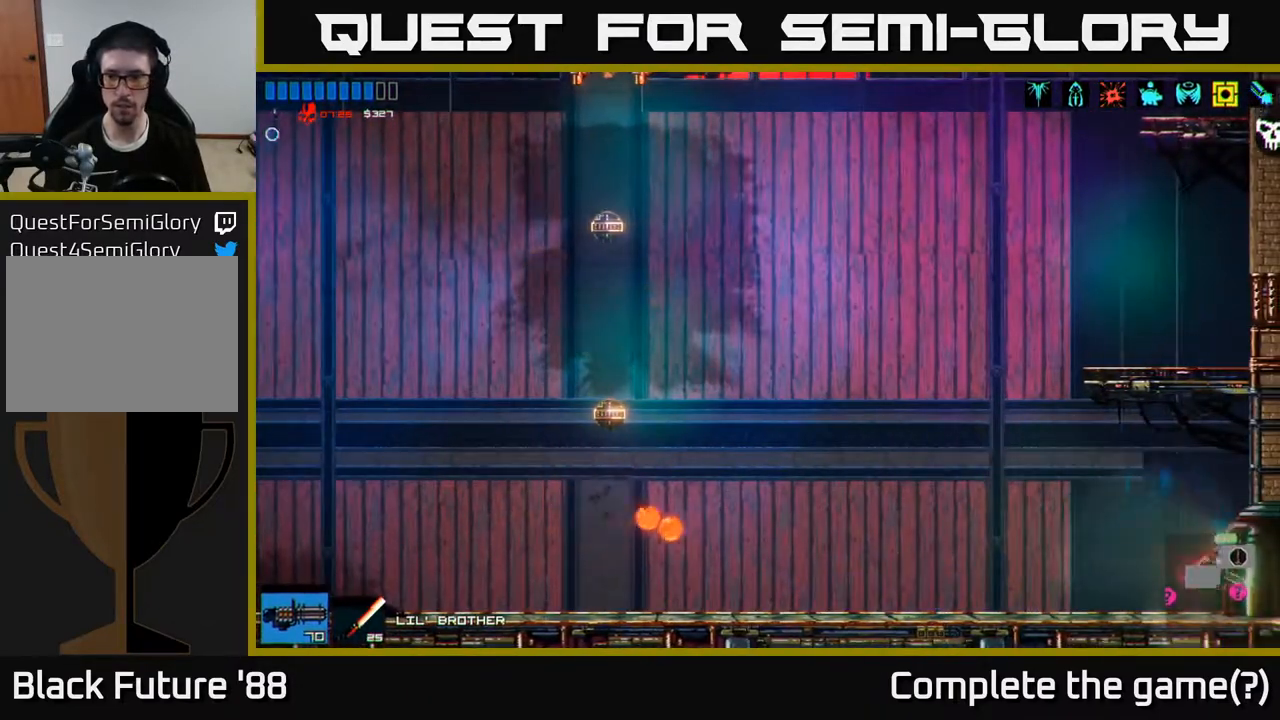
{"buttons": [], "left_stick": "right", "right_stick": "center", "events": [[233, "right_stick", "center"]]}
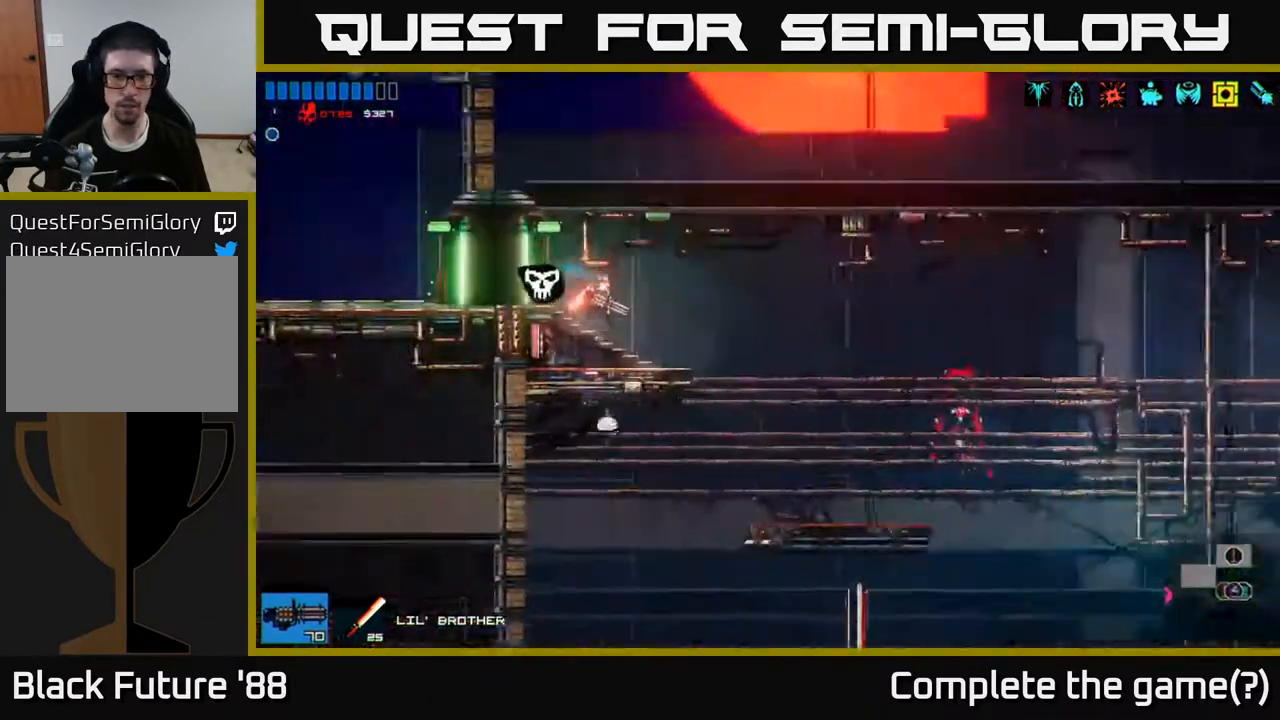
{"buttons": [], "left_stick": "right", "right_stick": "right", "events": [[50, "right_stick", "right"]]}
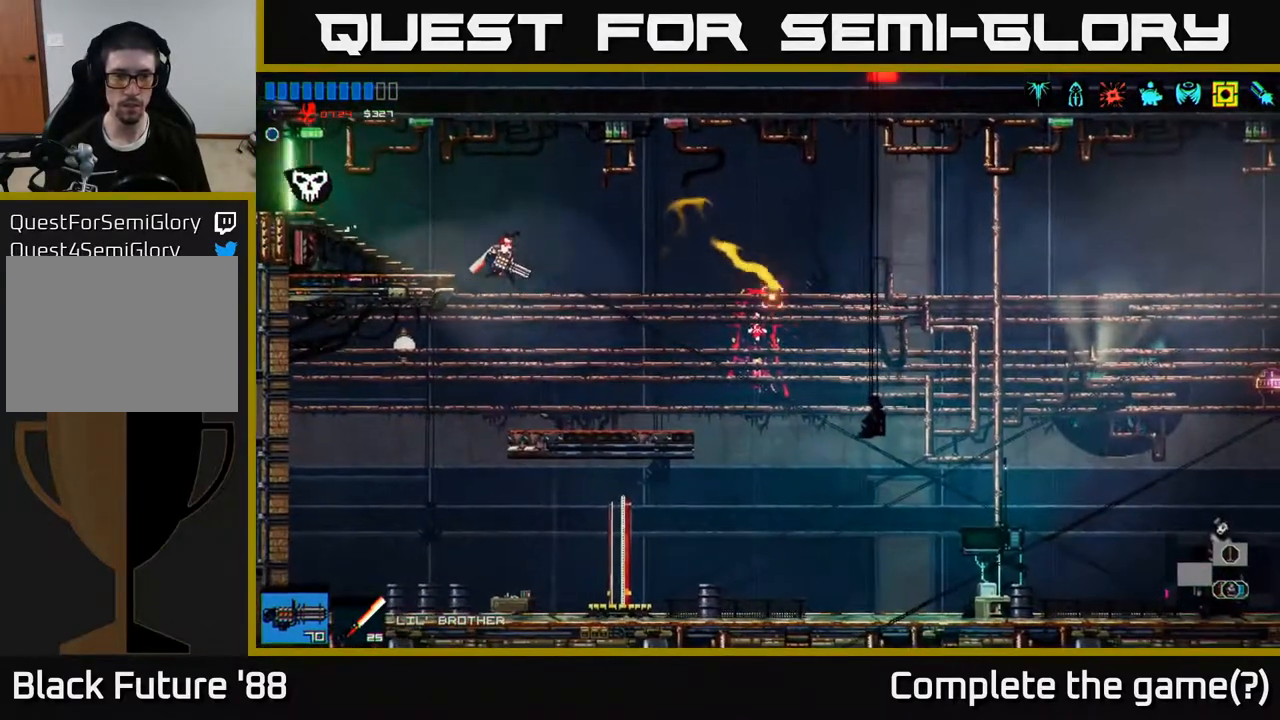
{"buttons": ["A"], "left_stick": "right", "right_stick": "down-right", "events": [[167, "right_stick", "down-right"], [400, "A", "down"]]}
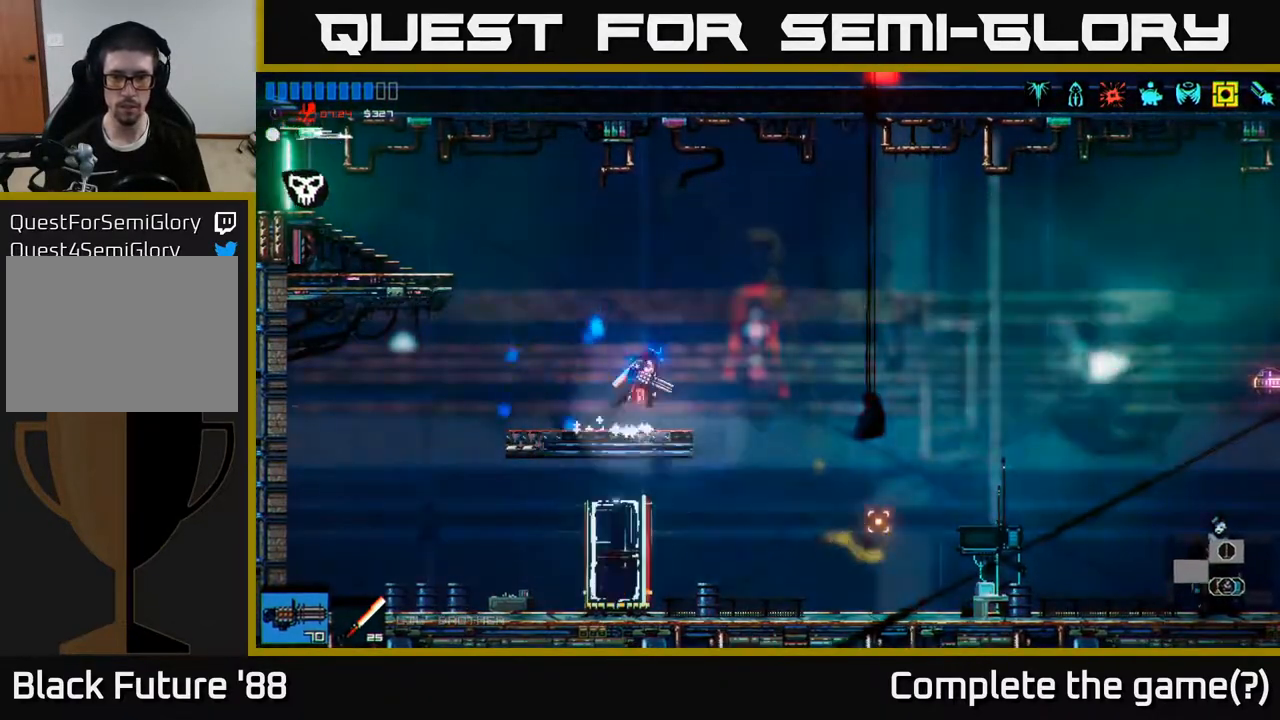
{"buttons": [], "left_stick": "right", "right_stick": "down-right", "events": [[33, "A", "up"]]}
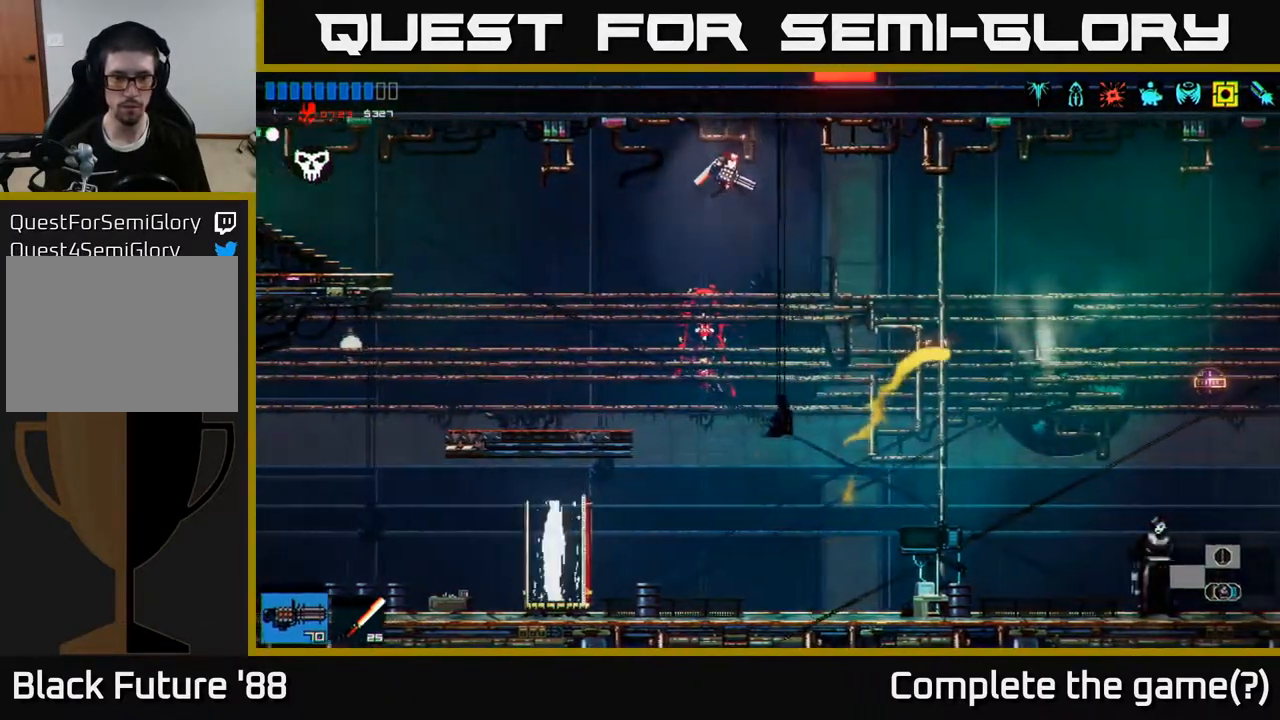
{"buttons": [], "left_stick": "right", "right_stick": "center", "events": [[183, "right_stick", "center"]]}
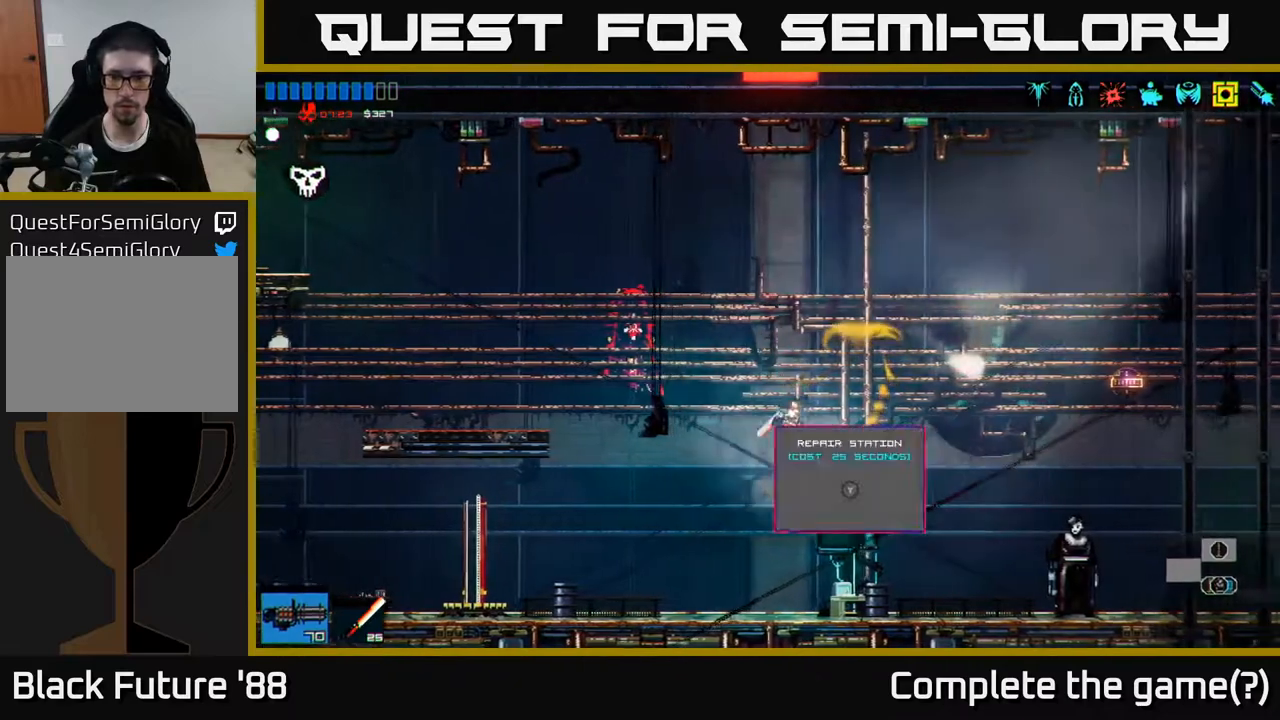
{"buttons": [], "left_stick": "center", "right_stick": "center", "events": [[100, "left_stick", "center"], [117, "Y", "down"], [183, "Y", "up"]]}
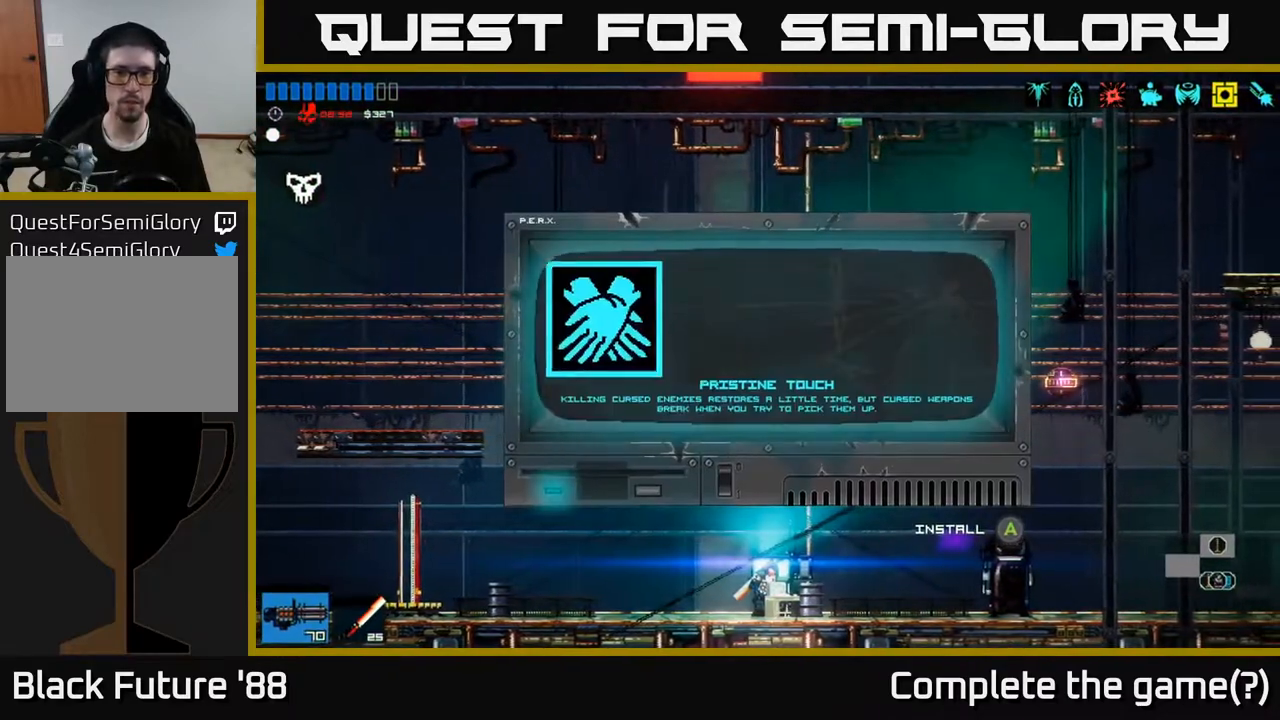
{"buttons": [], "left_stick": "right", "right_stick": "center", "events": [[300, "left_stick", "right"], [417, "left_stick", "center"], [500, "left_stick", "right"]]}
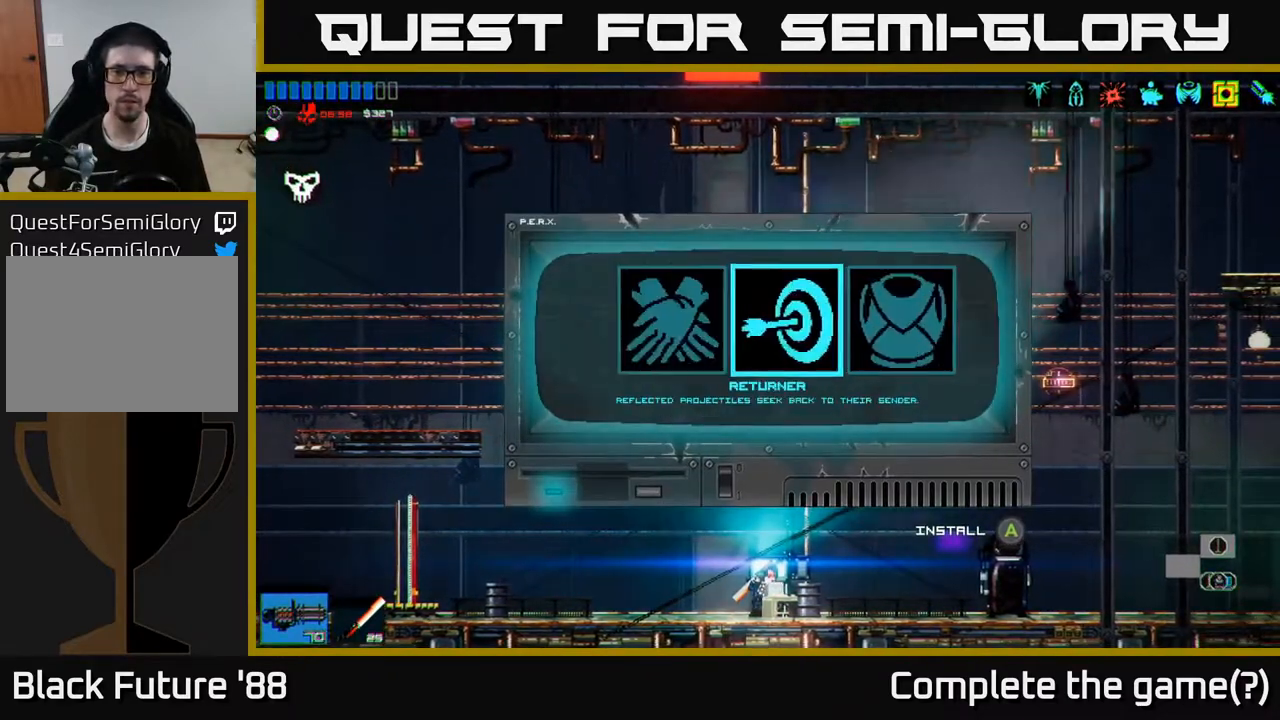
{"buttons": [], "left_stick": "center", "right_stick": "center", "events": [[150, "left_stick", "center"]]}
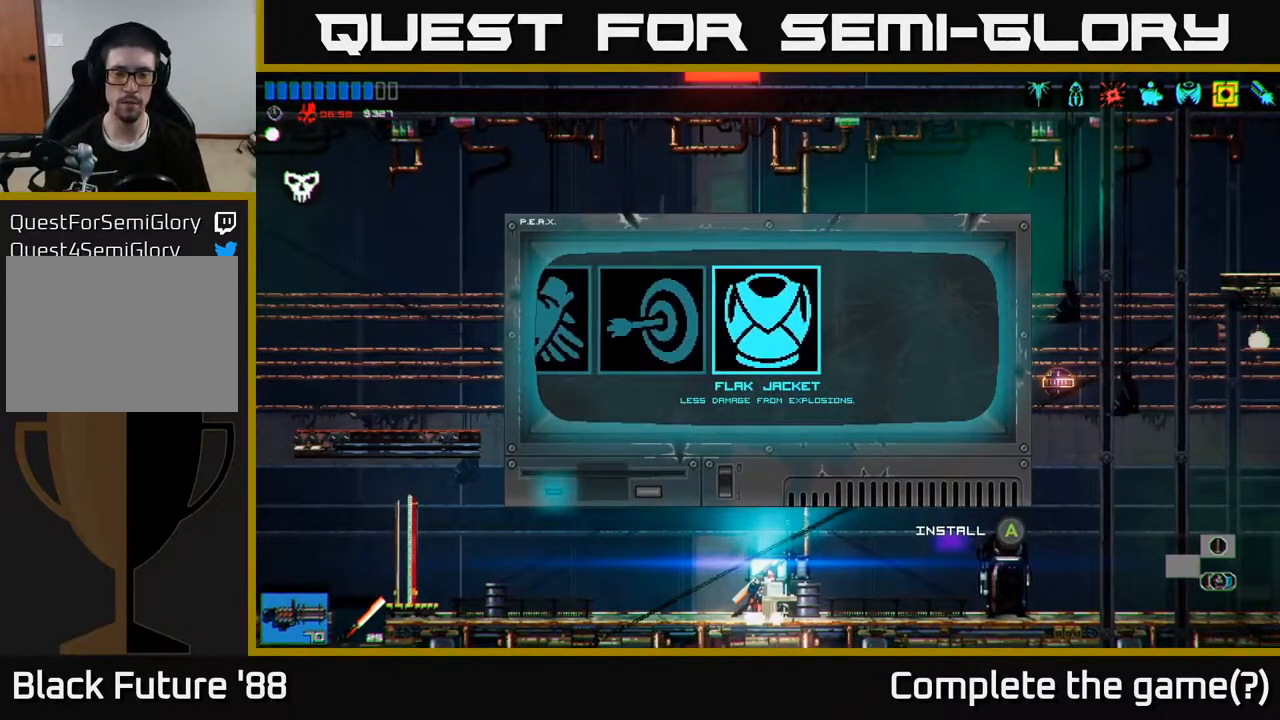
{"buttons": [], "left_stick": "center", "right_stick": "center", "events": [[17, "left_stick", "left"], [167, "left_stick", "center"], [333, "left_stick", "right"], [483, "left_stick", "center"]]}
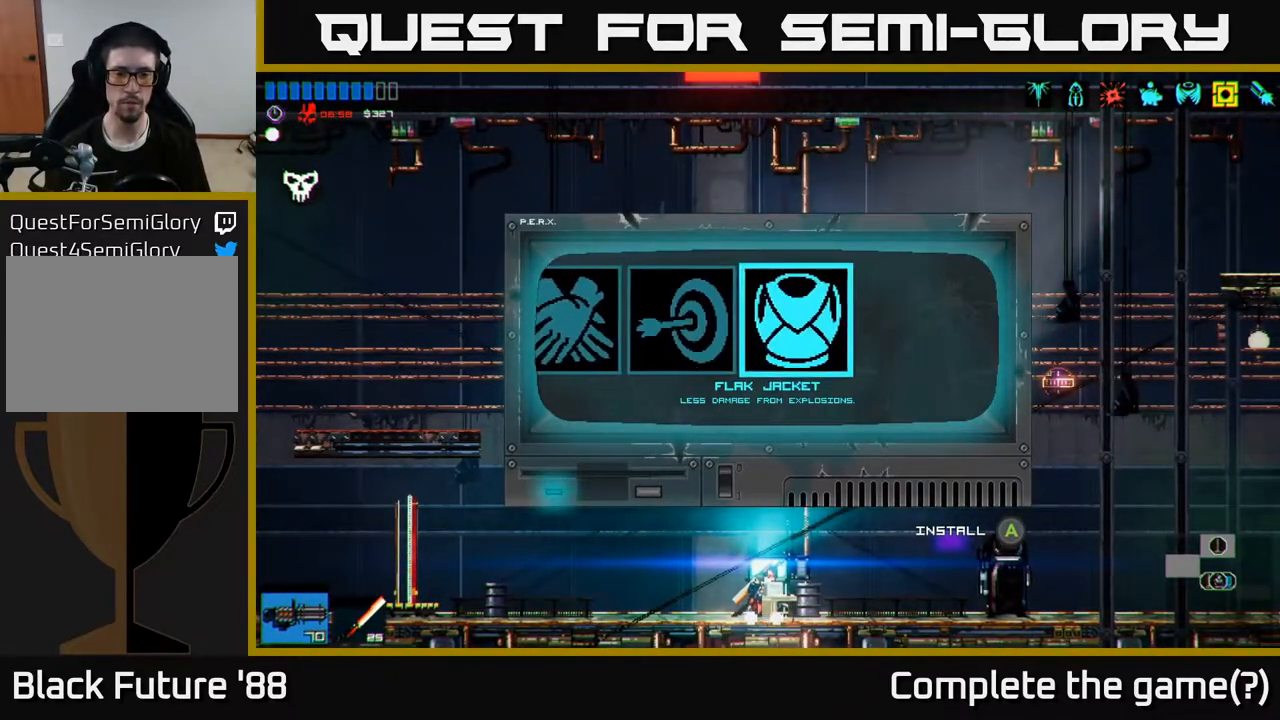
{"buttons": [], "left_stick": "center", "right_stick": "center", "events": [[50, "left_stick", "left"], [217, "left_stick", "center"], [283, "left_stick", "left"], [417, "left_stick", "center"]]}
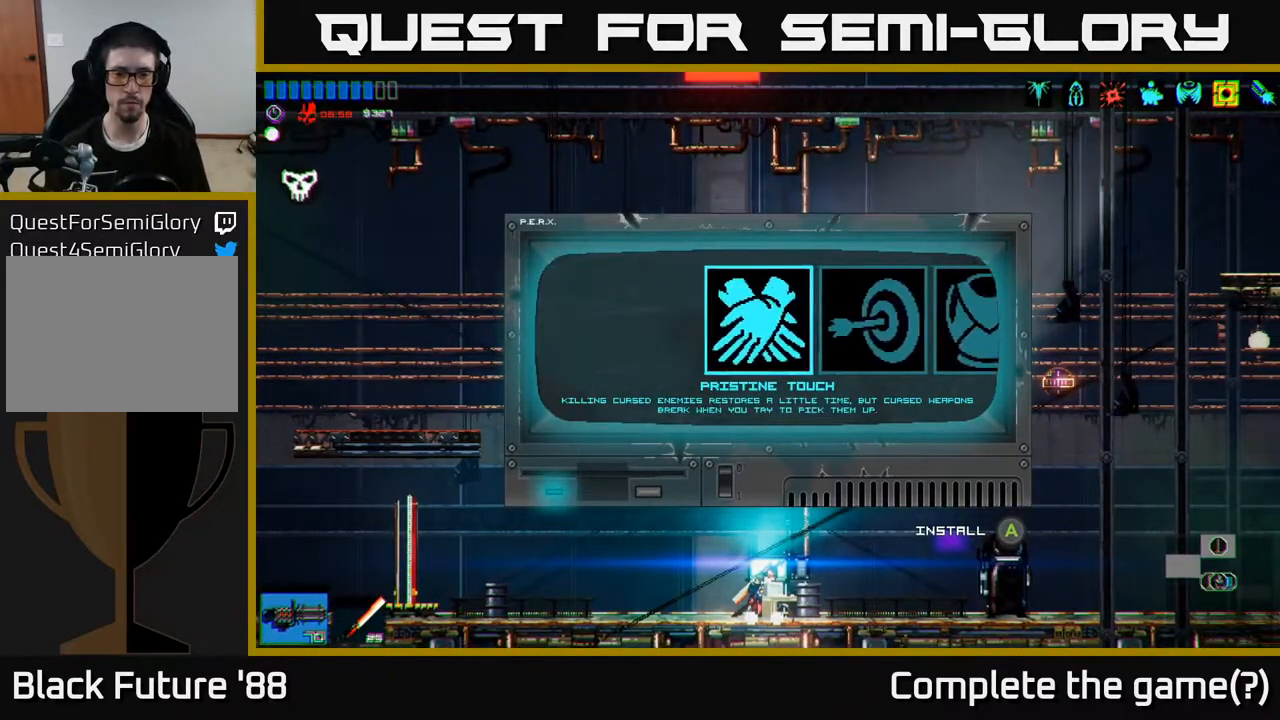
{"buttons": [], "left_stick": "center", "right_stick": "center", "events": [[333, "left_stick", "right"], [467, "left_stick", "center"]]}
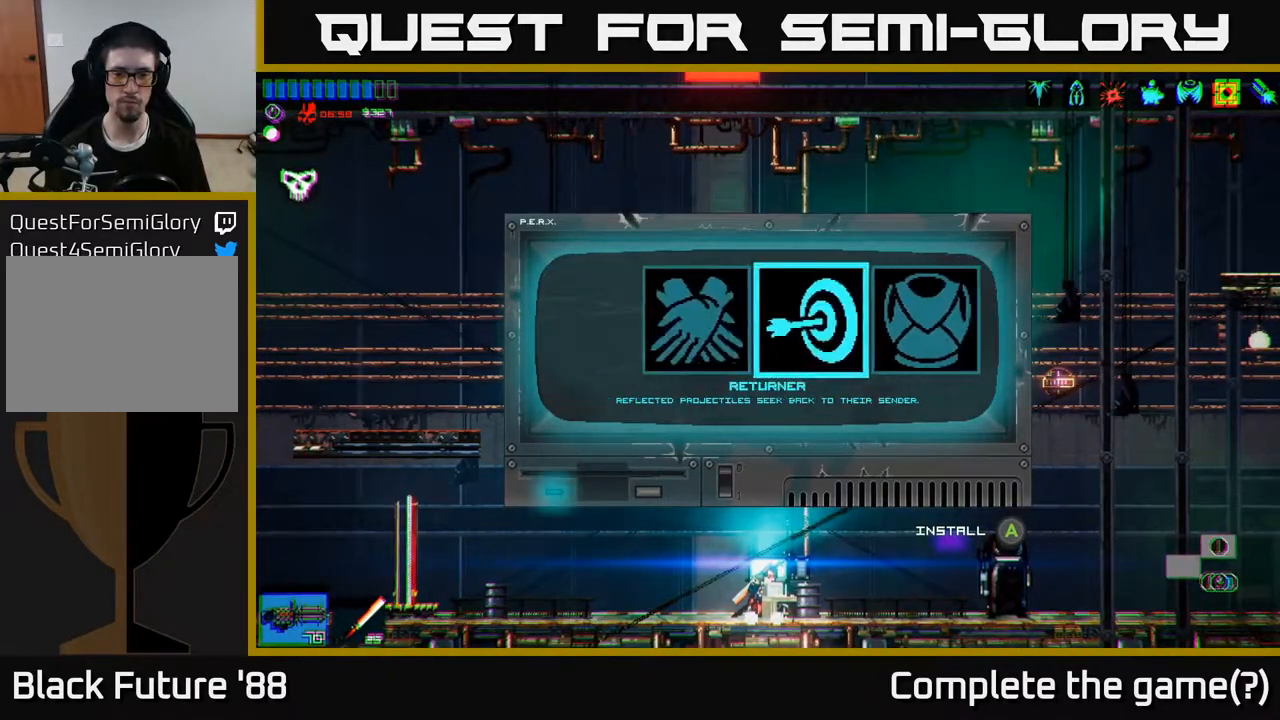
{"buttons": [], "left_stick": "center", "right_stick": "center", "events": [[17, "left_stick", "right"], [150, "left_stick", "center"], [283, "A", "down"], [350, "A", "up"]]}
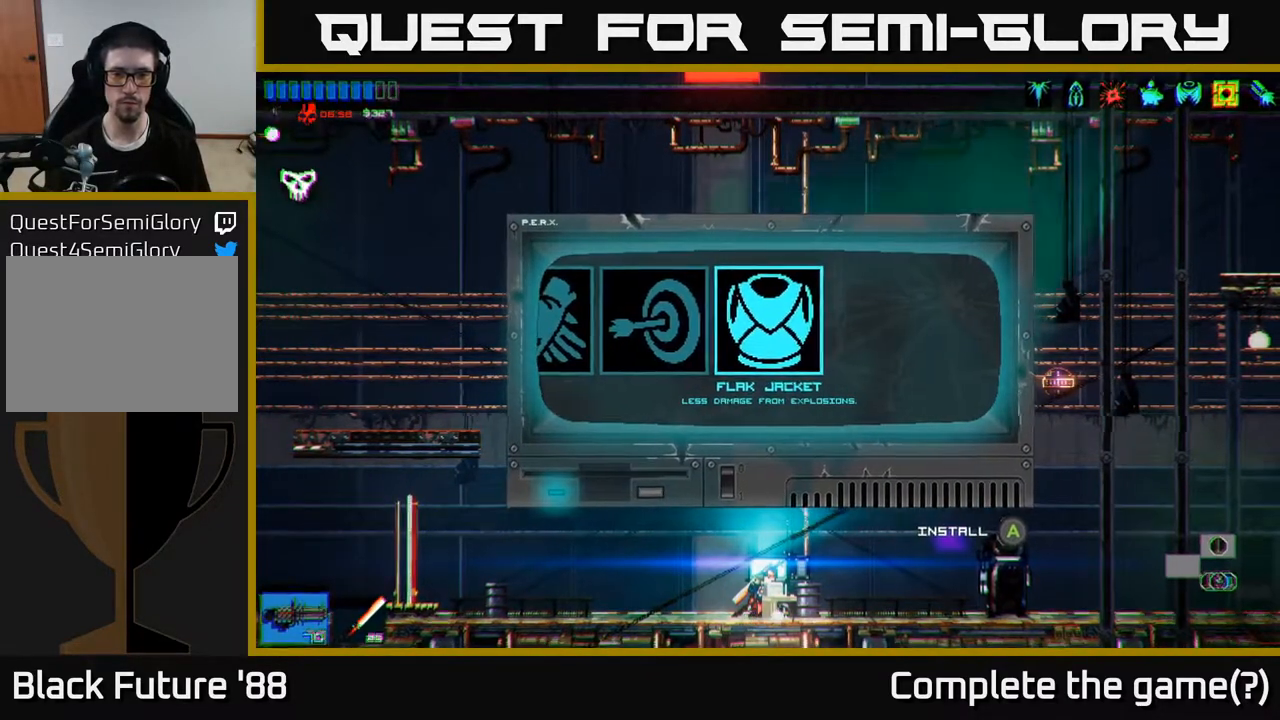
{"buttons": [], "left_stick": "left", "right_stick": "up-left", "events": [[33, "left_stick", "left"], [67, "right_stick", "up-left"]]}
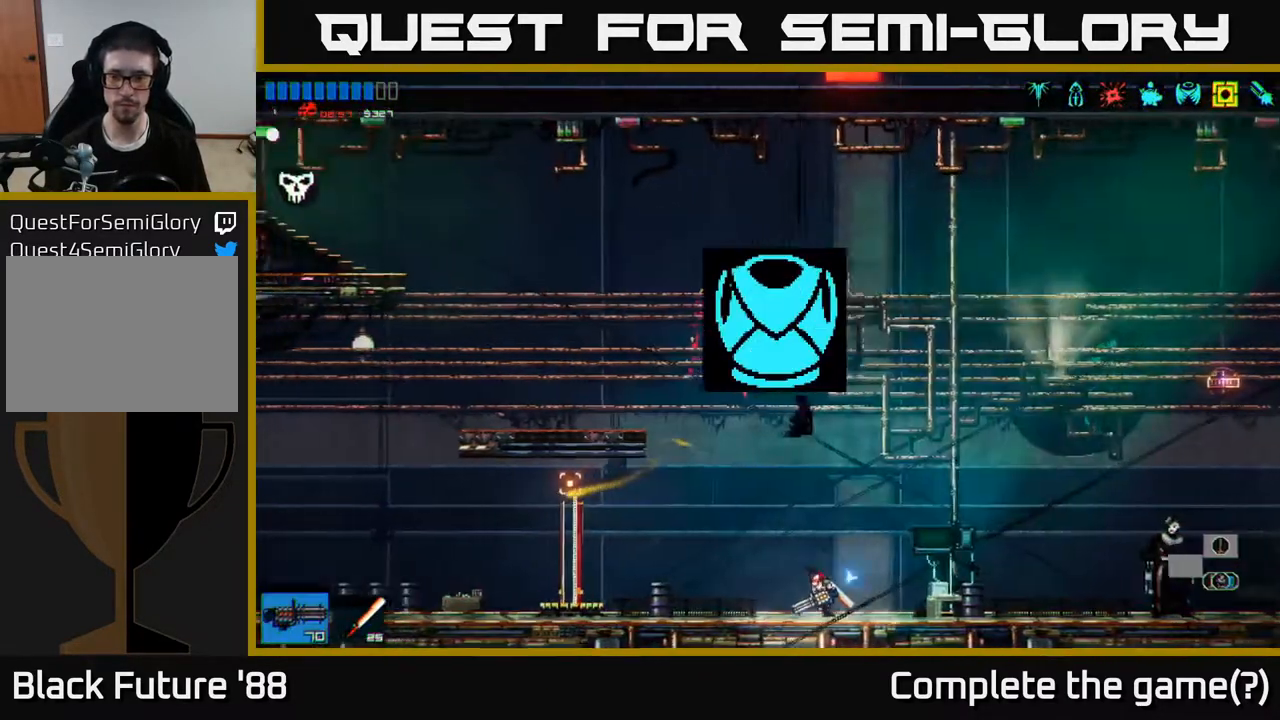
{"buttons": [], "left_stick": "left", "right_stick": "up-left", "events": []}
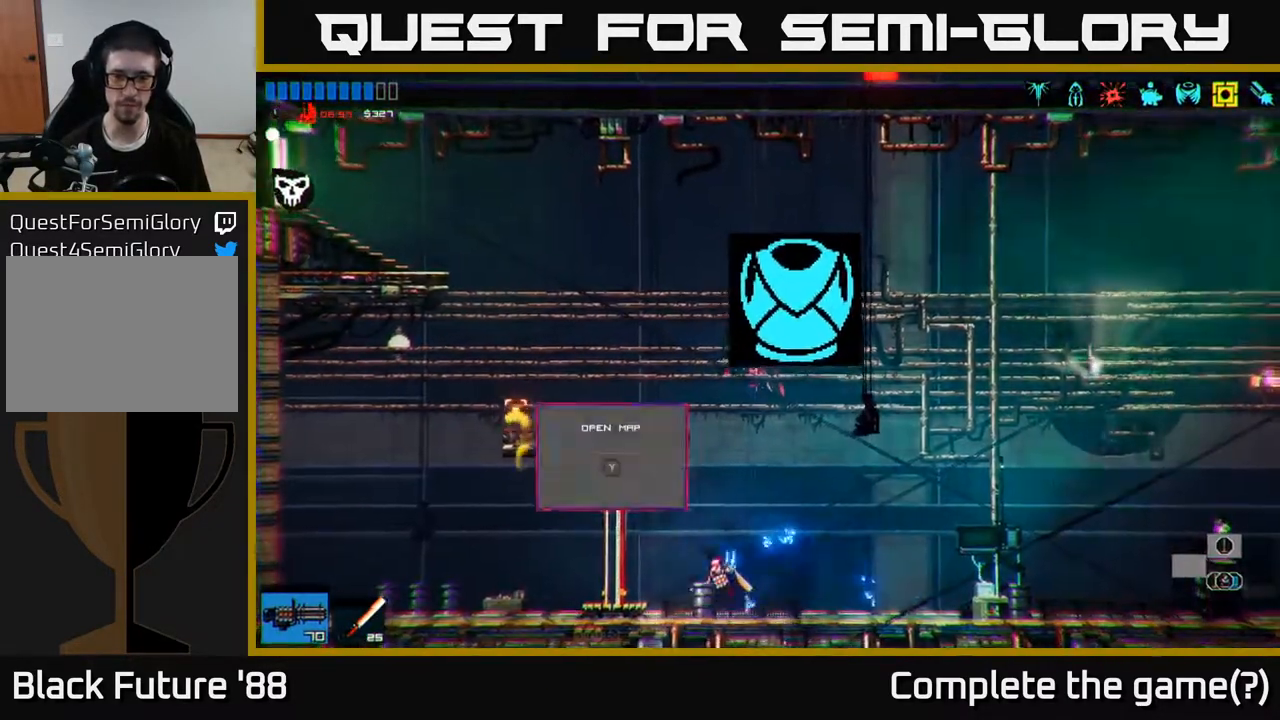
{"buttons": [], "left_stick": "center", "right_stick": "center", "events": [[83, "right_stick", "center"], [217, "left_stick", "center"], [250, "Y", "down"], [333, "Y", "up"]]}
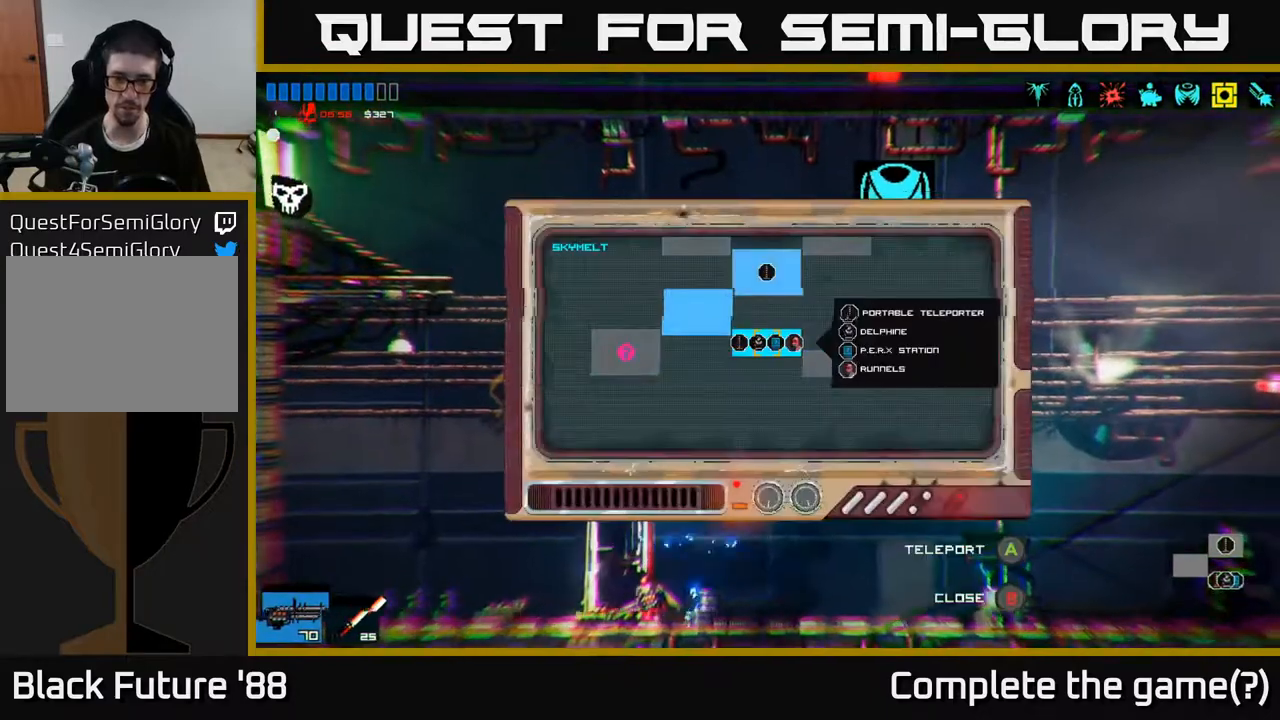
{"buttons": [], "left_stick": "left", "right_stick": "down-left", "events": [[33, "left_stick", "up-right"], [250, "right_stick", "up-left"], [300, "left_stick", "left"], [450, "right_stick", "down-left"]]}
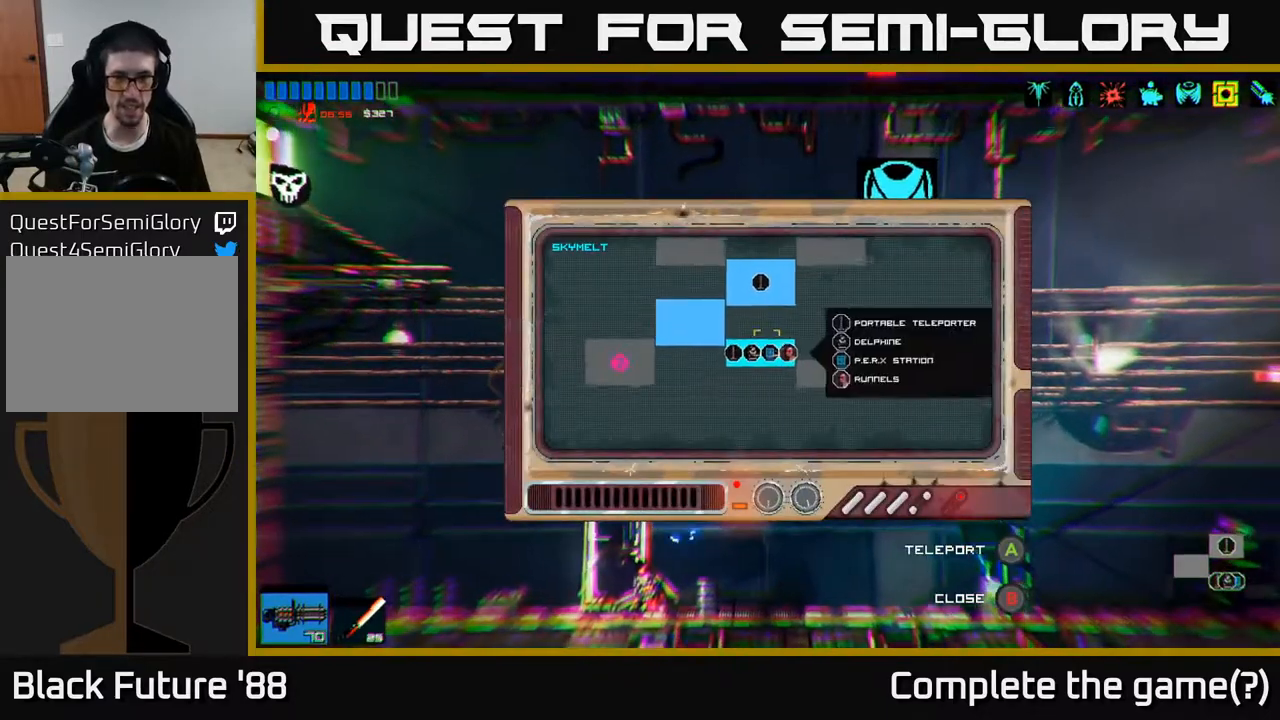
{"buttons": [], "left_stick": "right", "right_stick": "center", "events": [[50, "right_stick", "center"], [133, "left_stick", "center"], [350, "B", "down"], [400, "left_stick", "right"], [450, "B", "up"]]}
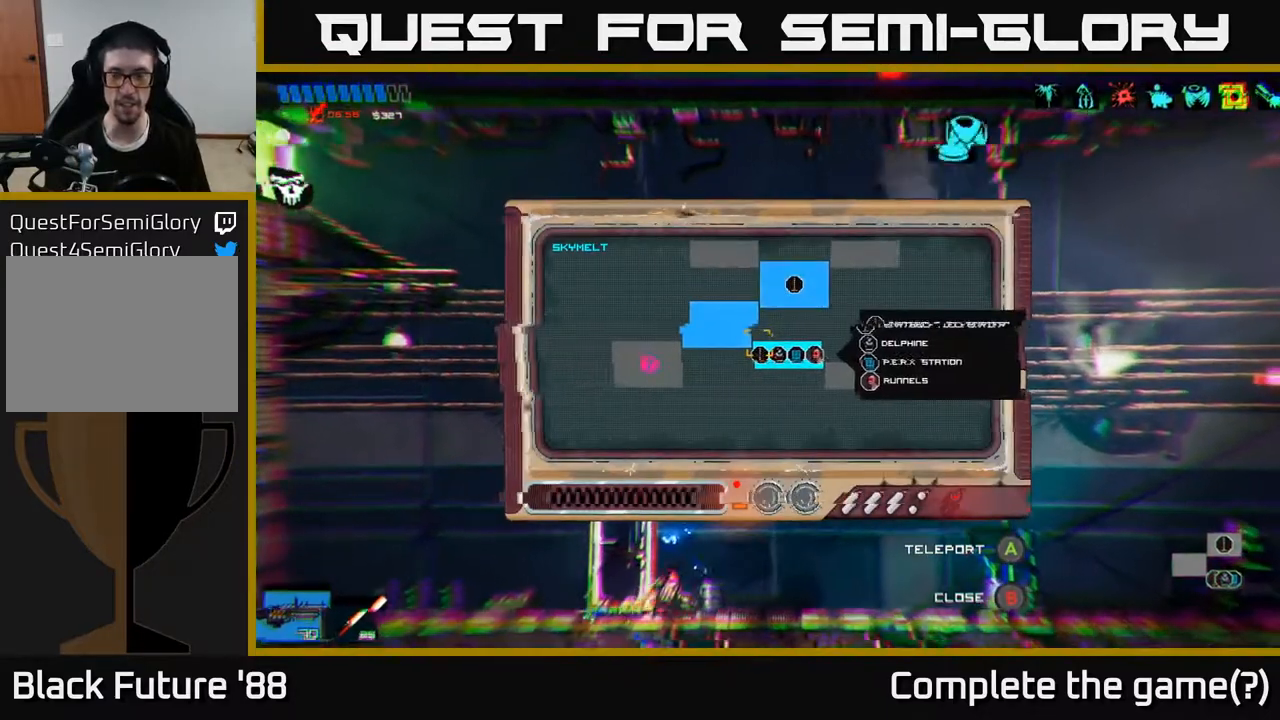
{"buttons": ["L1"], "left_stick": "right", "right_stick": "right", "events": [[217, "right_stick", "right"], [333, "A", "down"], [417, "A", "up"], [450, "L1", "down"]]}
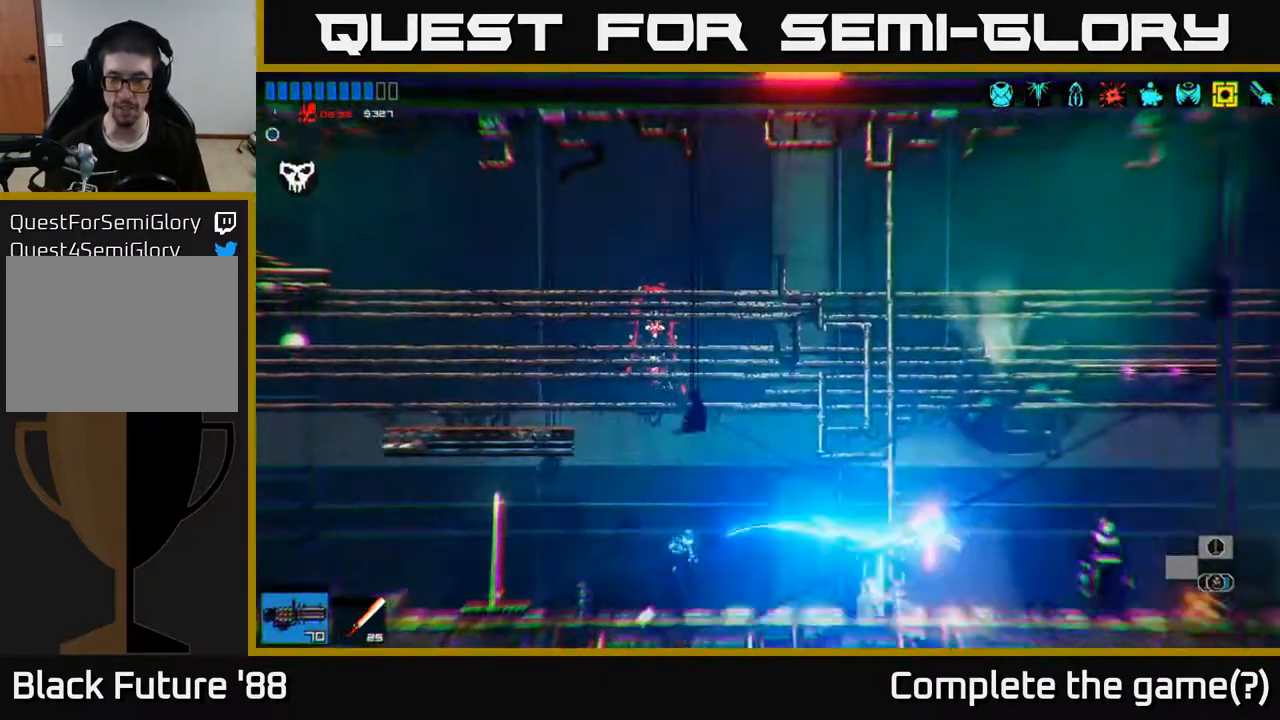
{"buttons": [], "left_stick": "right", "right_stick": "down-right", "events": [[50, "L1", "up"], [83, "right_stick", "down-right"], [167, "L1", "down"], [267, "L1", "up"]]}
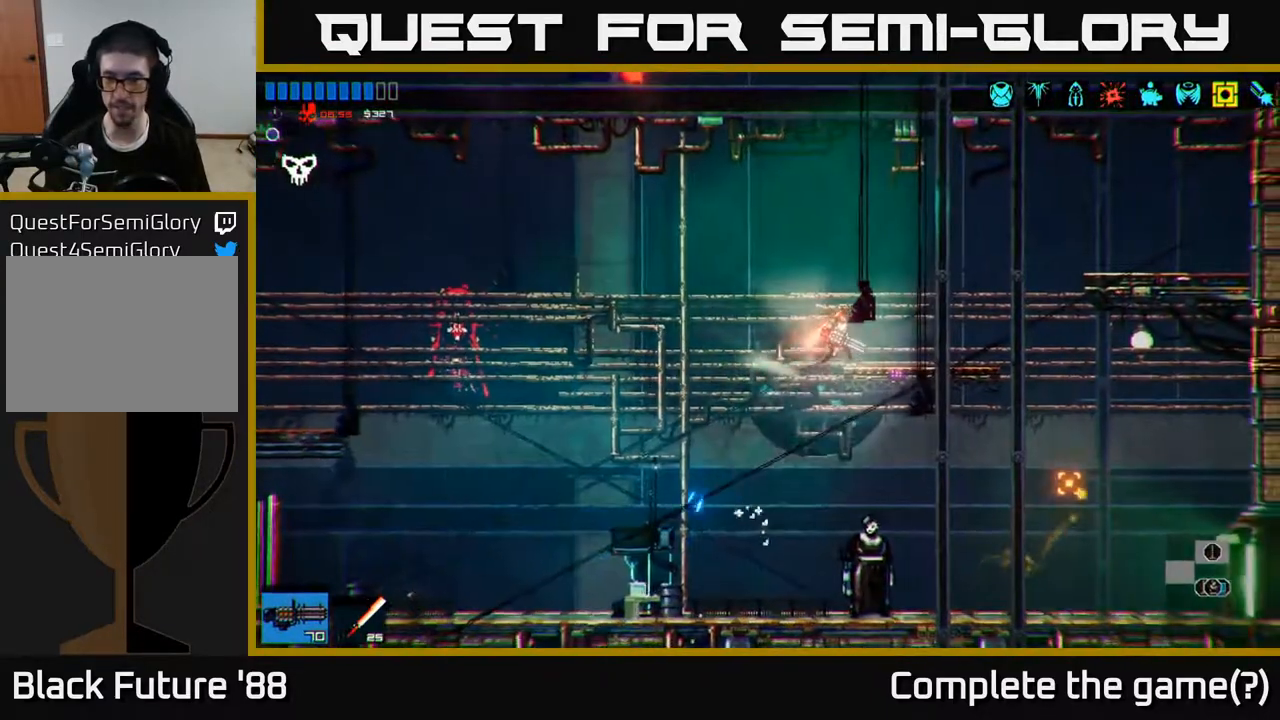
{"buttons": [], "left_stick": "right", "right_stick": "right", "events": [[150, "right_stick", "right"]]}
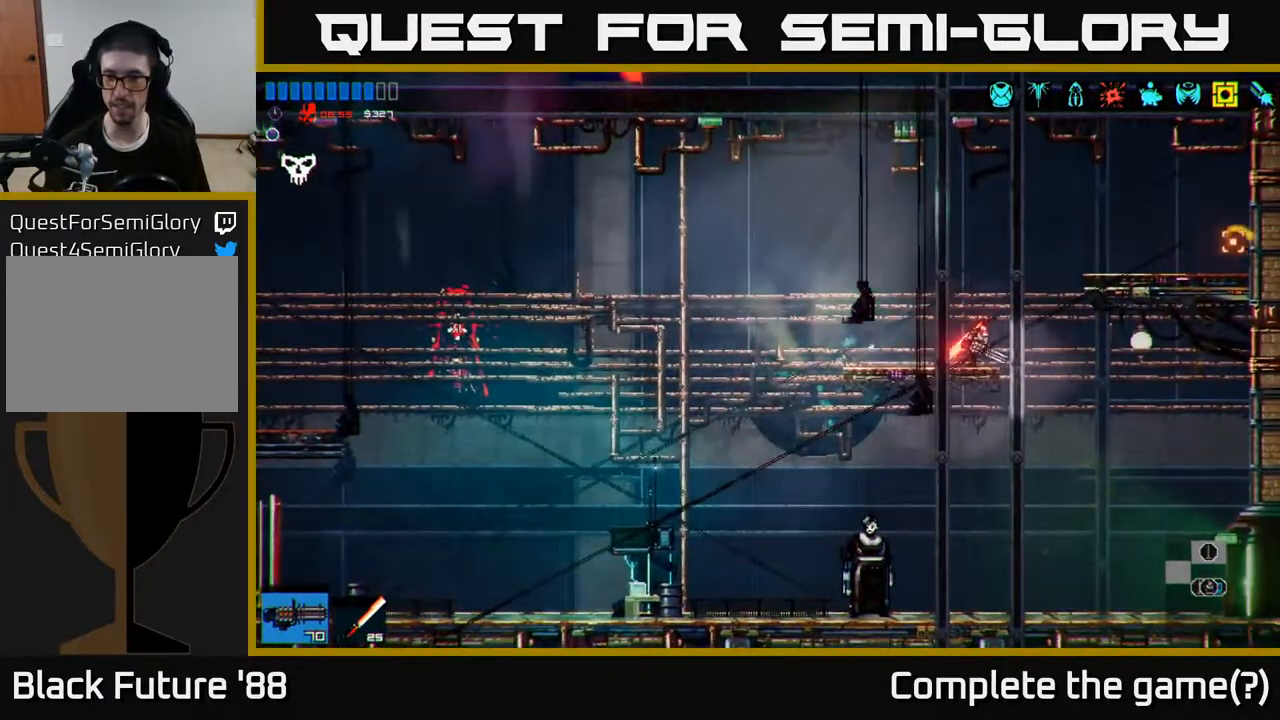
{"buttons": [], "left_stick": "right", "right_stick": "right", "events": []}
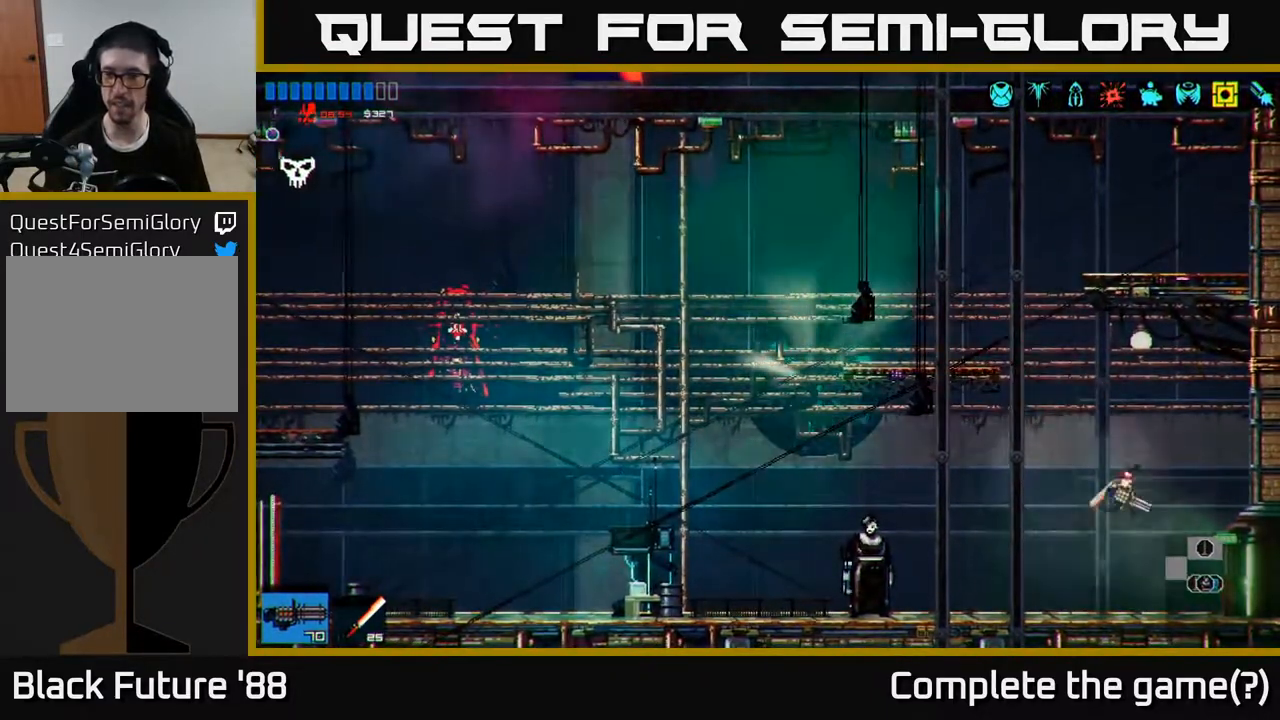
{"buttons": [], "left_stick": "right", "right_stick": "right", "events": []}
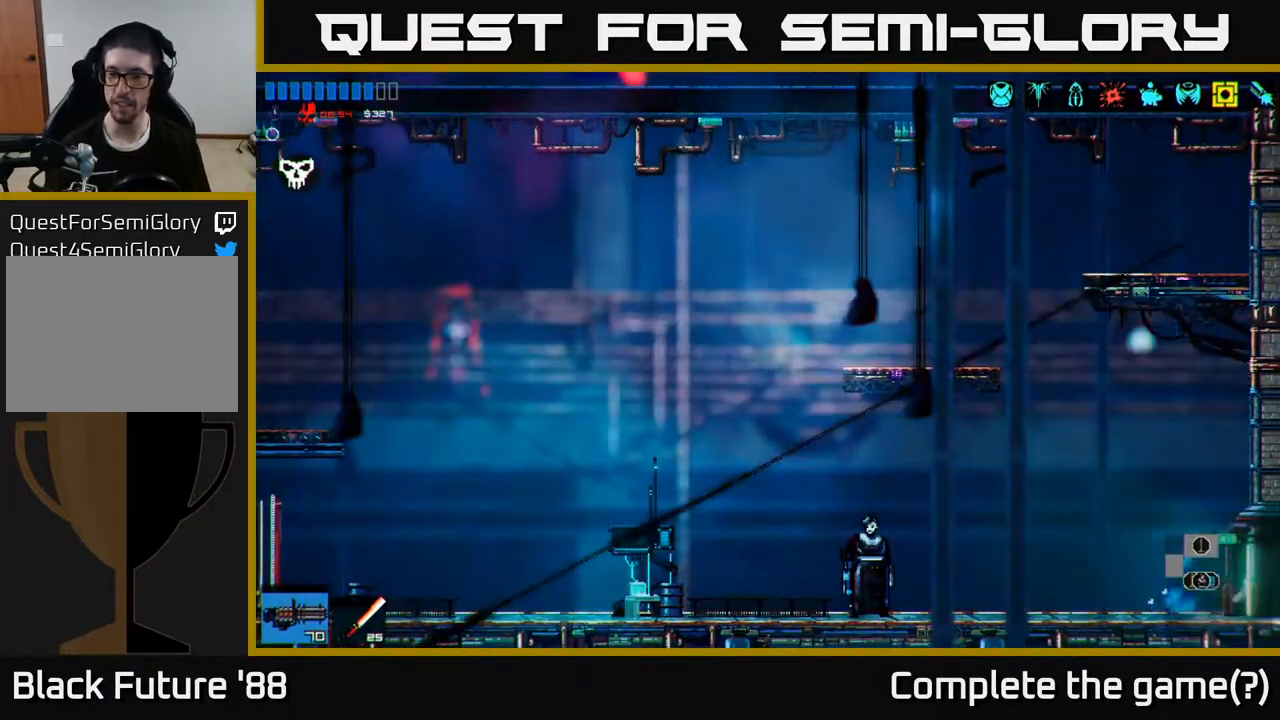
{"buttons": [], "left_stick": "right", "right_stick": "right", "events": [[267, "left_stick", "center"], [400, "left_stick", "right"]]}
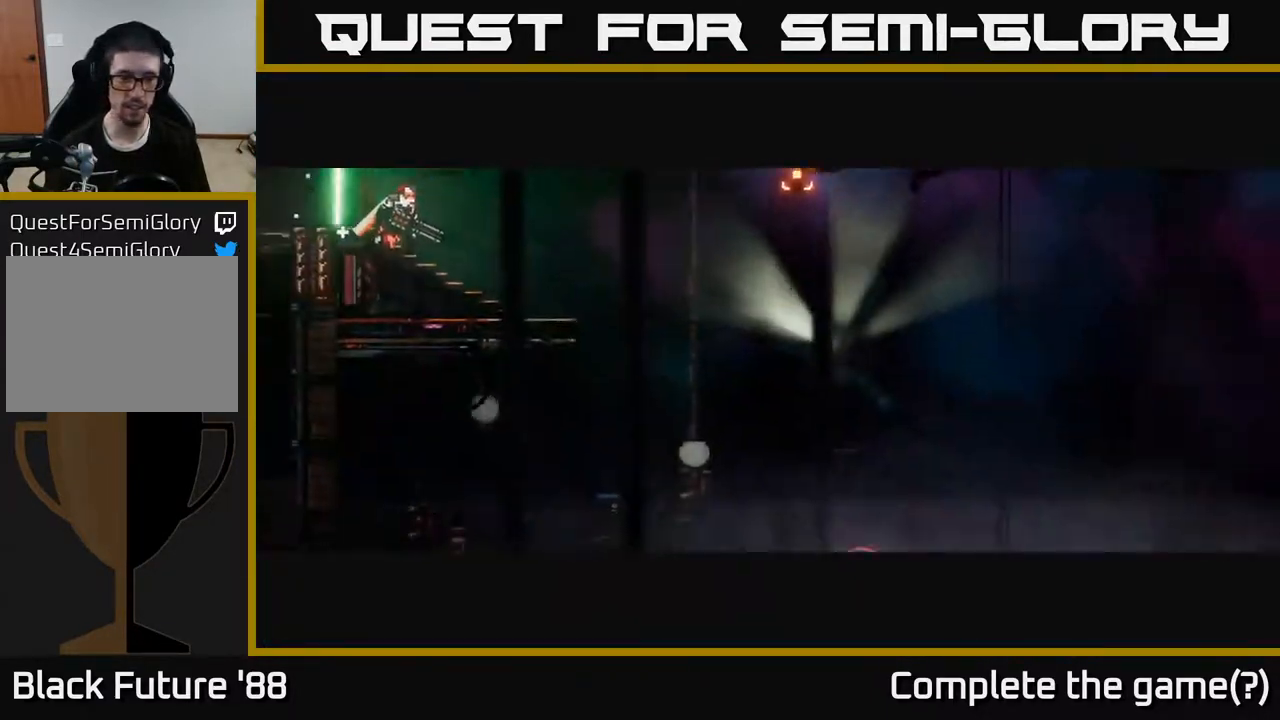
{"buttons": [], "left_stick": "center", "right_stick": "right", "events": [[200, "left_stick", "center"]]}
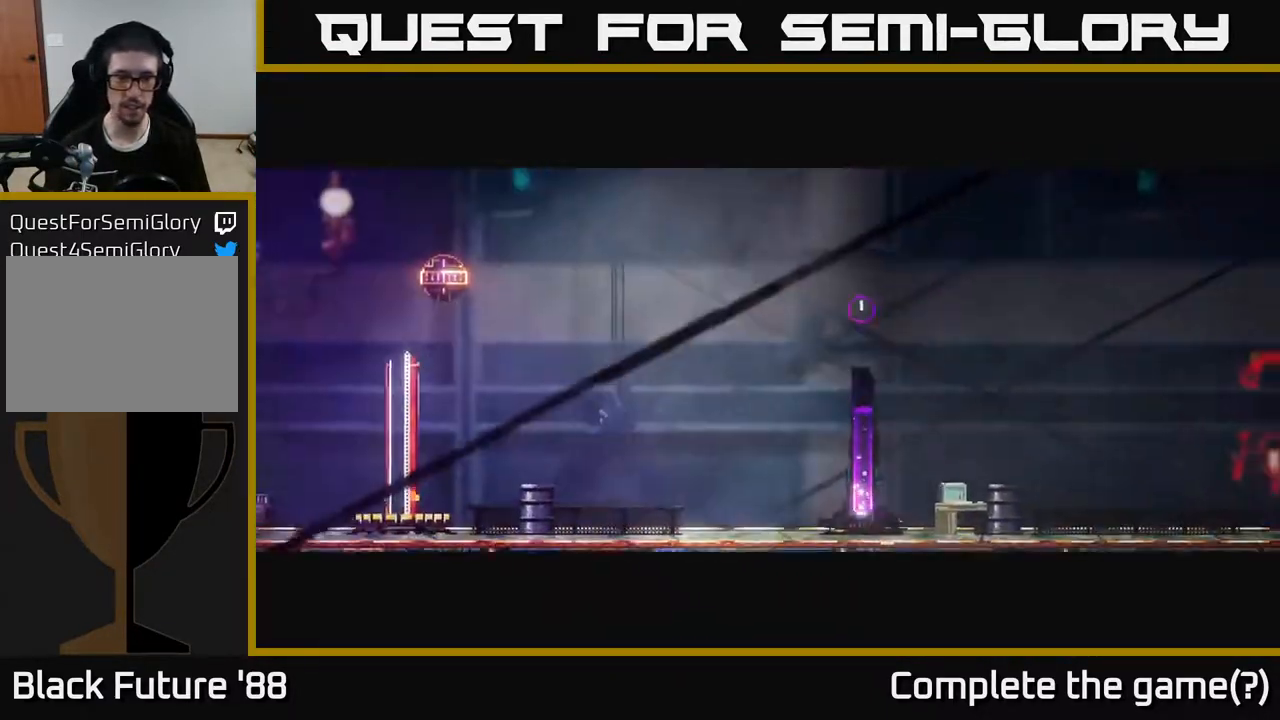
{"buttons": [], "left_stick": "center", "right_stick": "right", "events": [[67, "left_stick", "right"], [250, "left_stick", "center"]]}